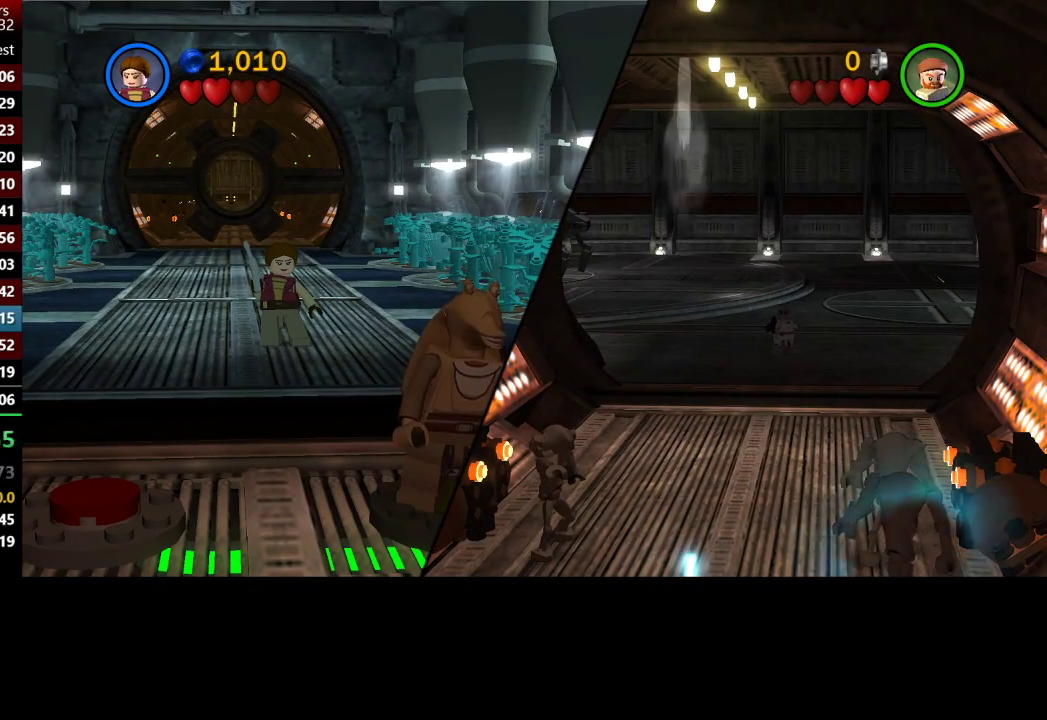
Gameplay with a controller (Xbox layout); each line is a JSON object with the inputs held at the frame after it. "events" lists button and stick changes between this image and that frame as [ms after this image, input, new state], when the widget could be followed in between.
{"buttons": [], "left_stick": "center", "right_stick": "center", "events": []}
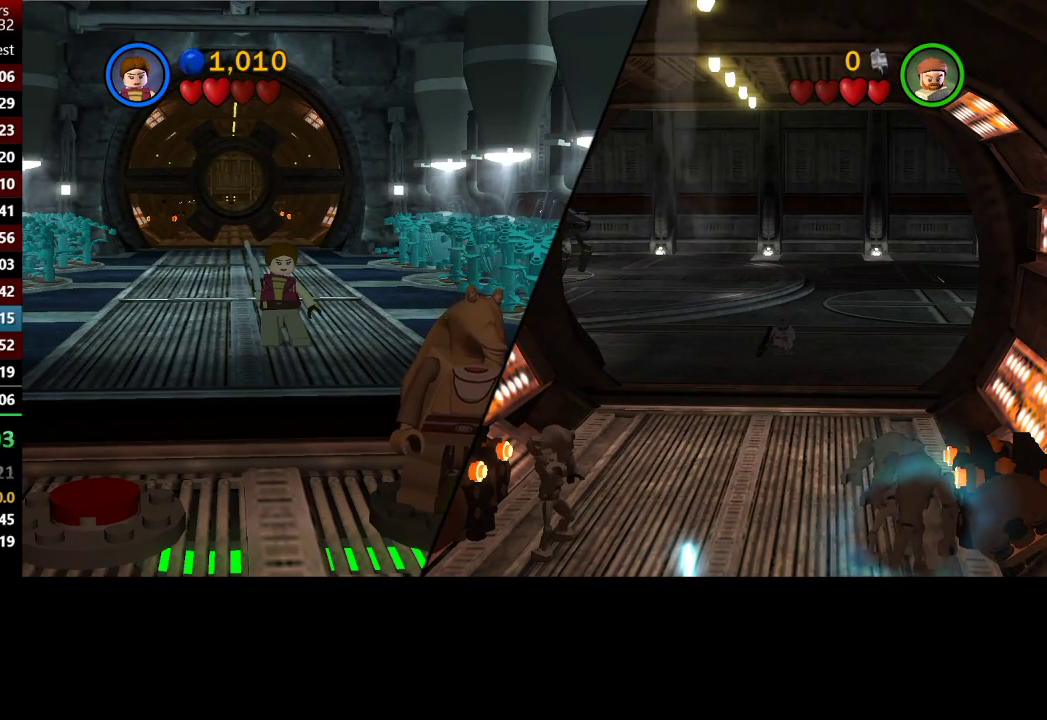
{"buttons": [], "left_stick": "center", "right_stick": "center", "events": []}
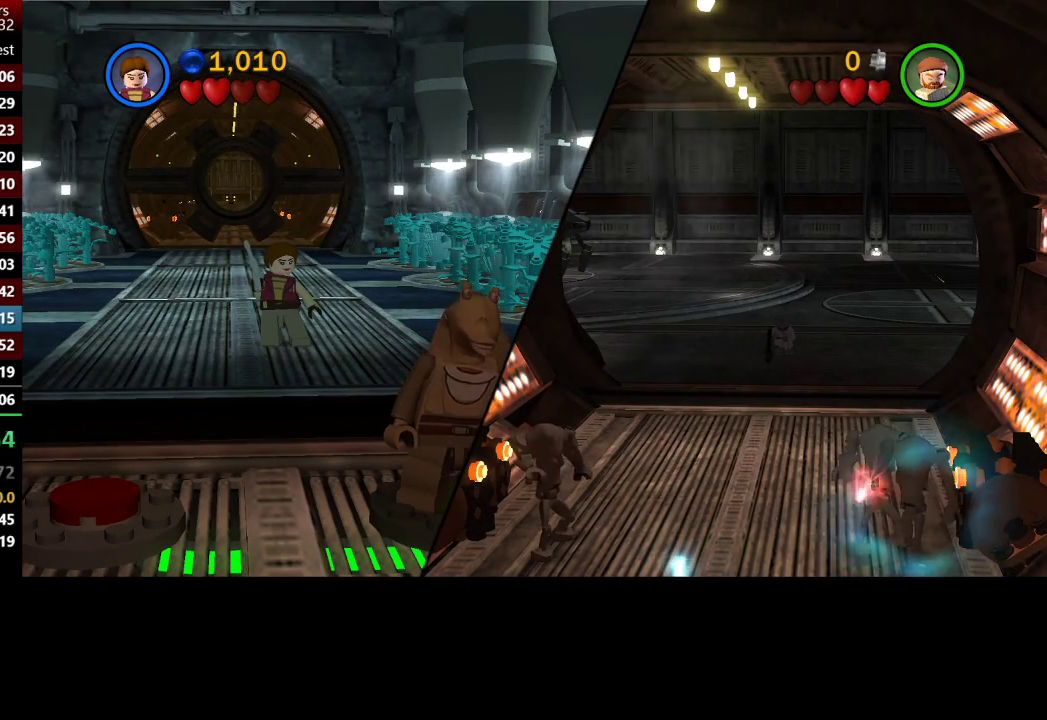
{"buttons": [], "left_stick": "center", "right_stick": "center", "events": []}
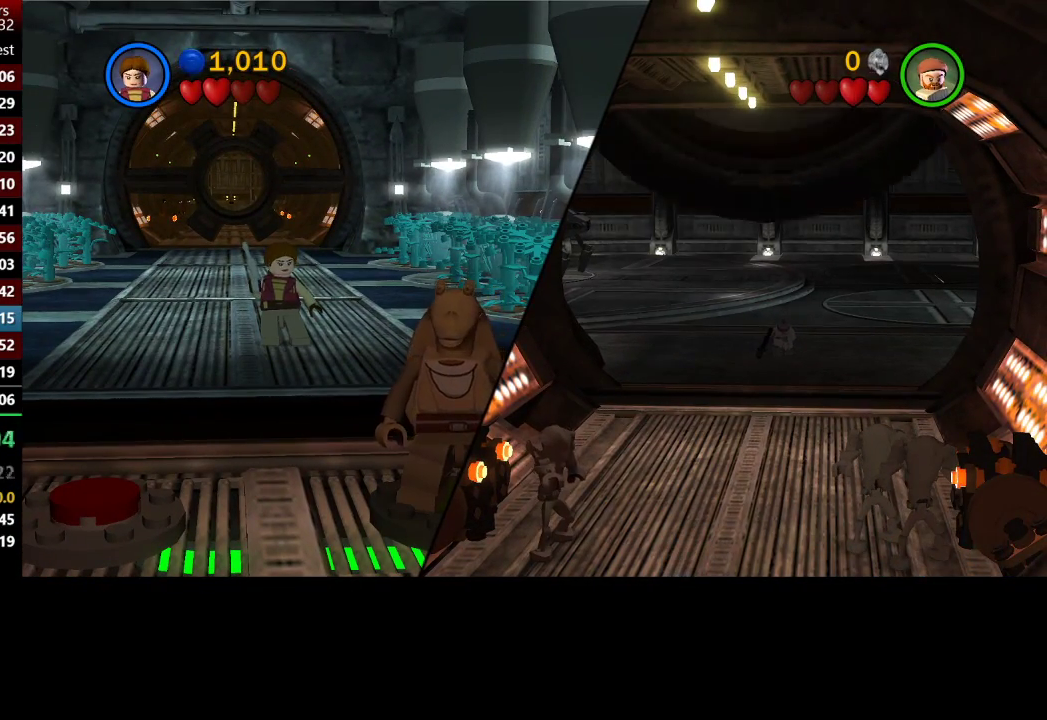
{"buttons": [], "left_stick": "center", "right_stick": "center", "events": []}
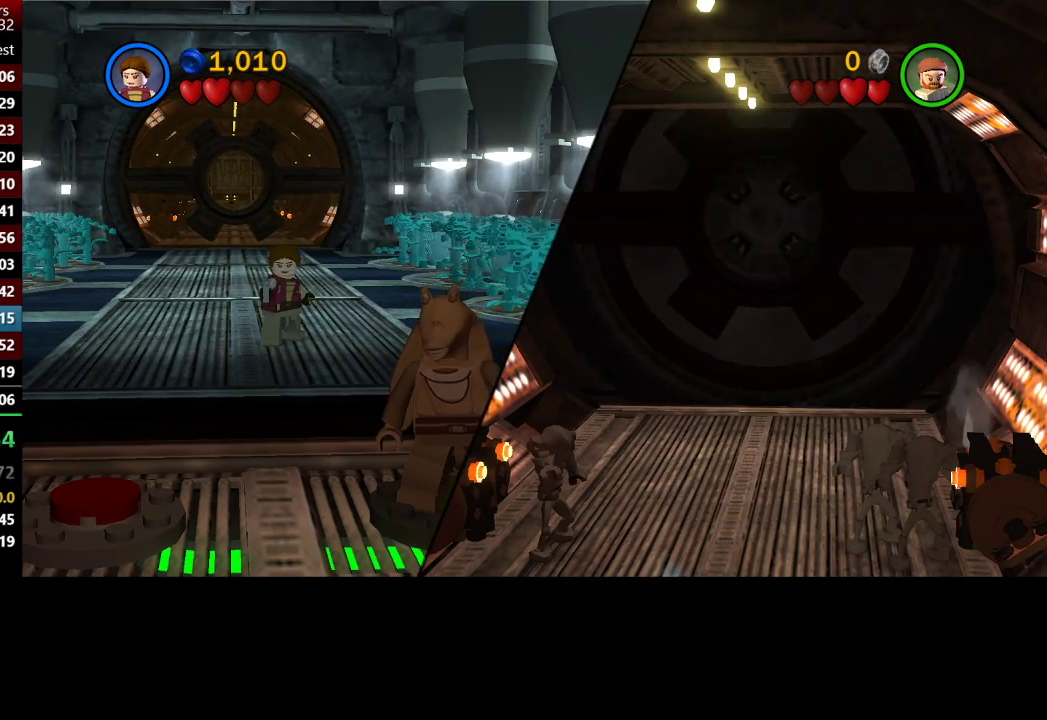
{"buttons": [], "left_stick": "center", "right_stick": "center", "events": []}
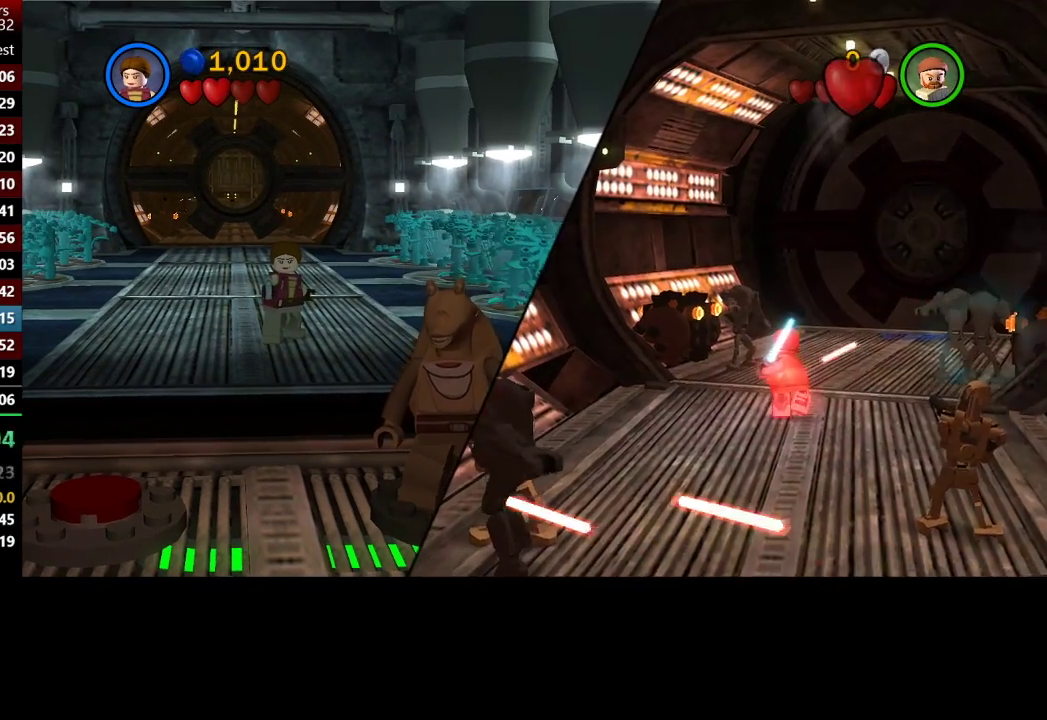
{"buttons": [], "left_stick": "center", "right_stick": "center", "events": []}
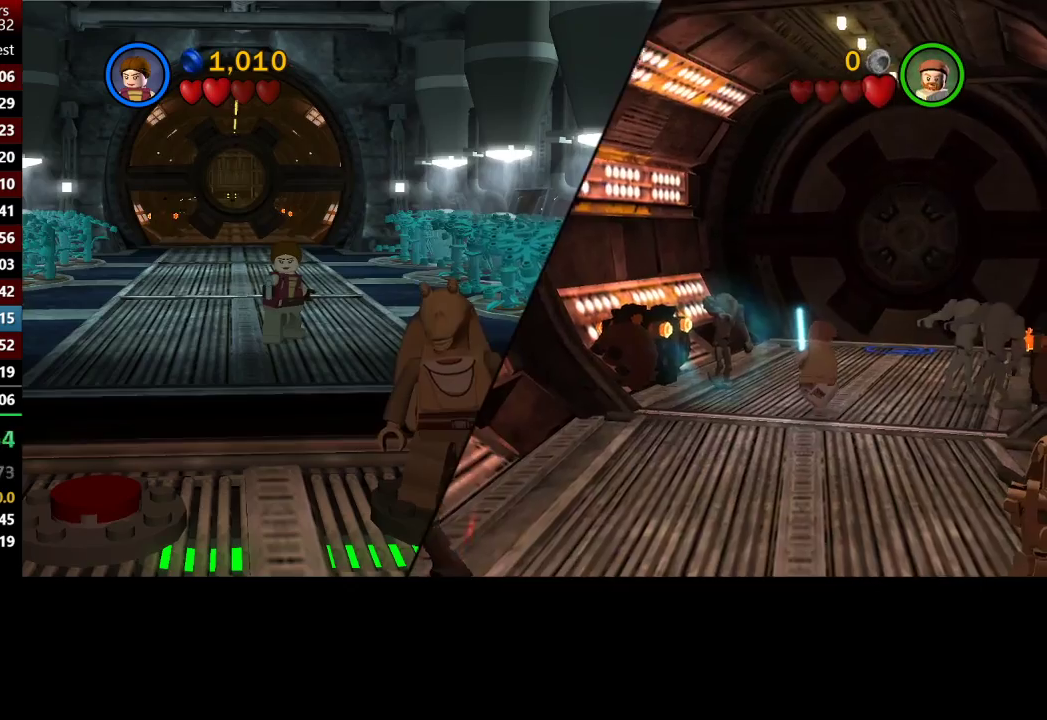
{"buttons": [], "left_stick": "center", "right_stick": "center", "events": [[300, "left_stick", "up-left"], [500, "left_stick", "center"]]}
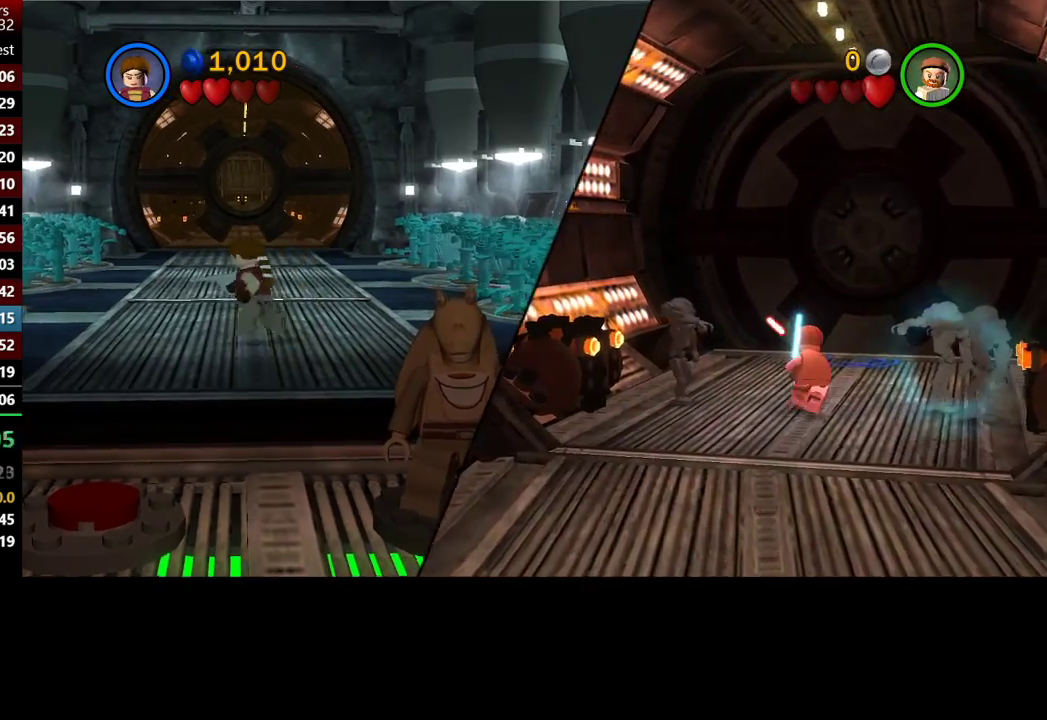
{"buttons": [], "left_stick": "center", "right_stick": "center", "events": [[33, "left_stick", "right"], [200, "X", "down"], [300, "X", "up"], [367, "left_stick", "center"]]}
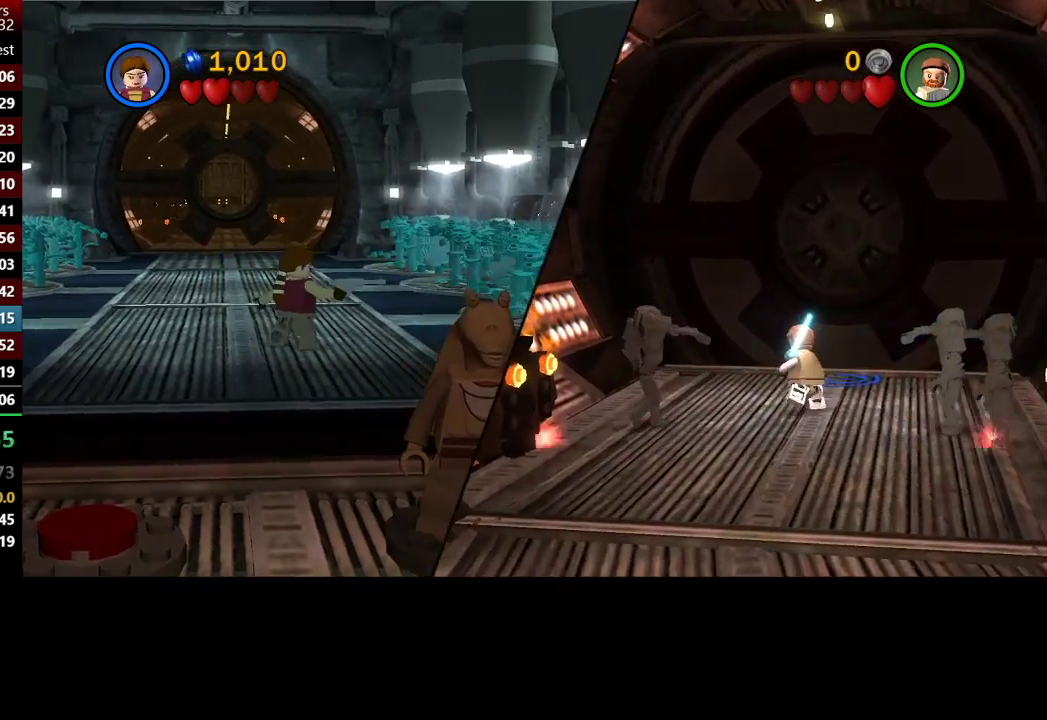
{"buttons": [], "left_stick": "up-right", "right_stick": "center", "events": [[100, "left_stick", "up"], [200, "left_stick", "up-right"], [333, "X", "down"], [433, "X", "up"]]}
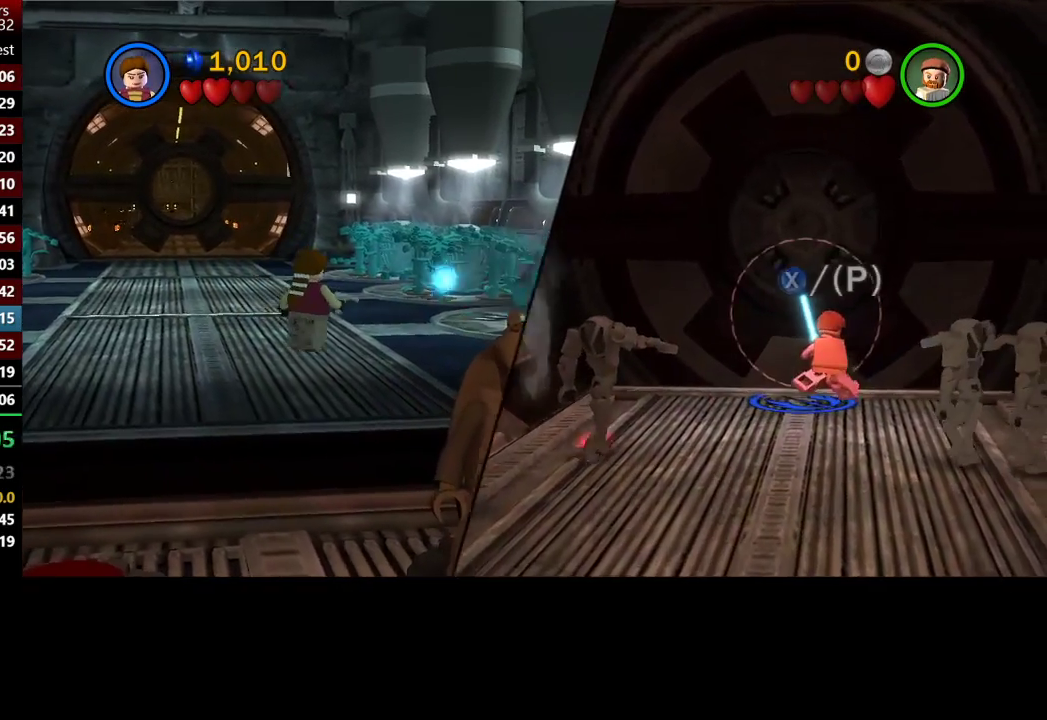
{"buttons": [], "left_stick": "center", "right_stick": "center", "events": [[33, "left_stick", "center"]]}
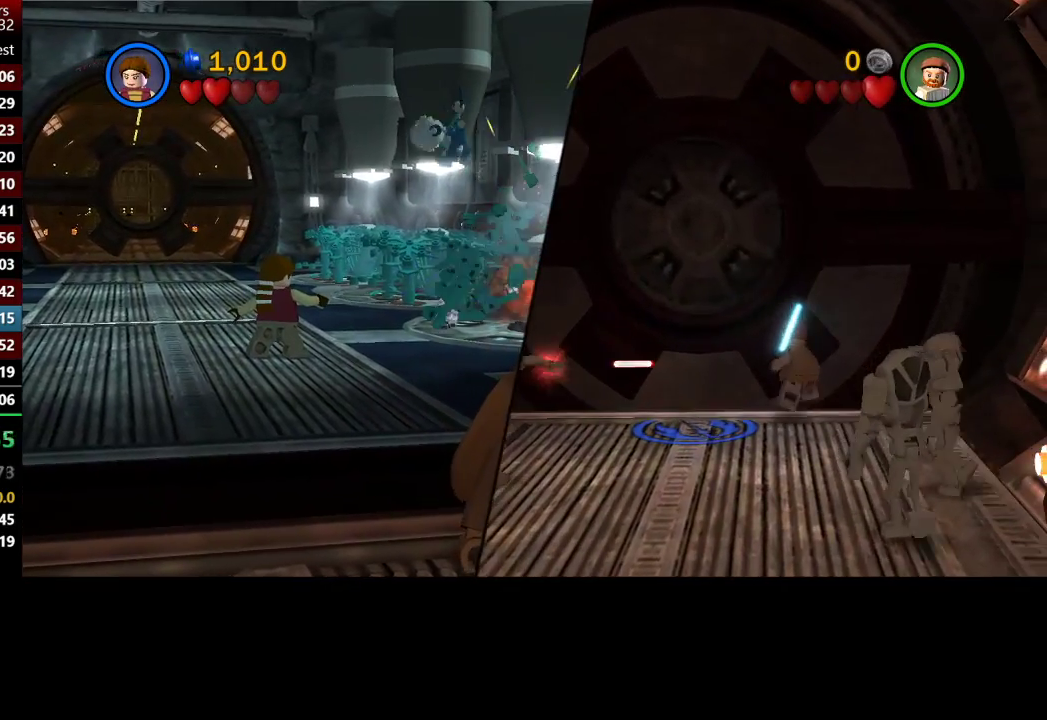
{"buttons": [], "left_stick": "center", "right_stick": "center", "events": []}
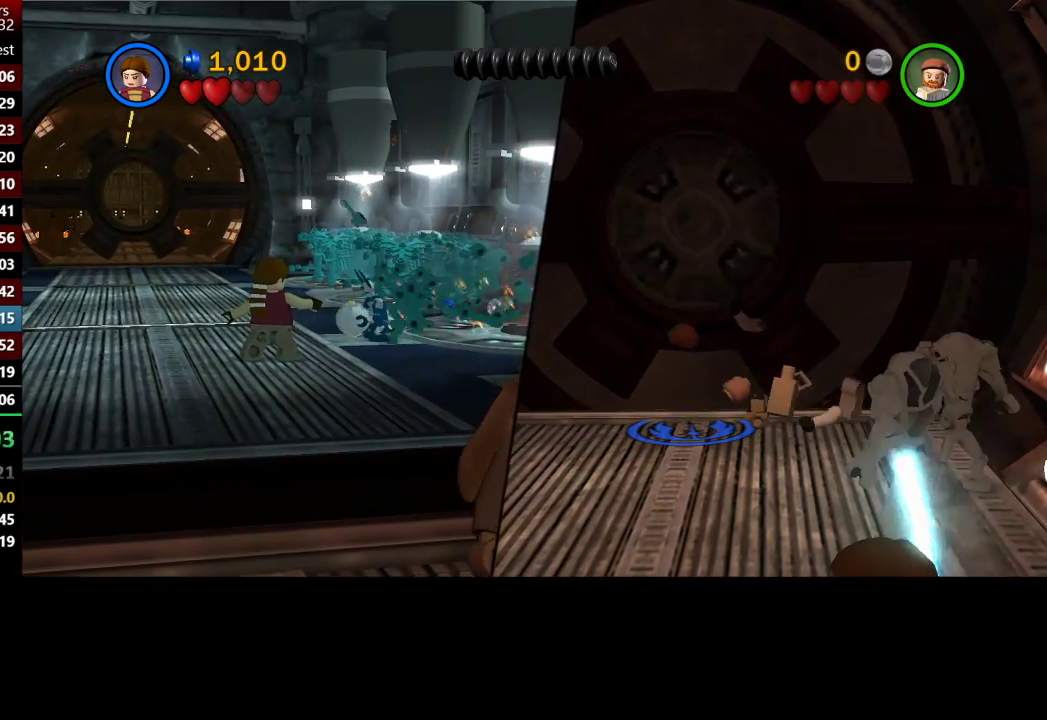
{"buttons": [], "left_stick": "center", "right_stick": "center", "events": []}
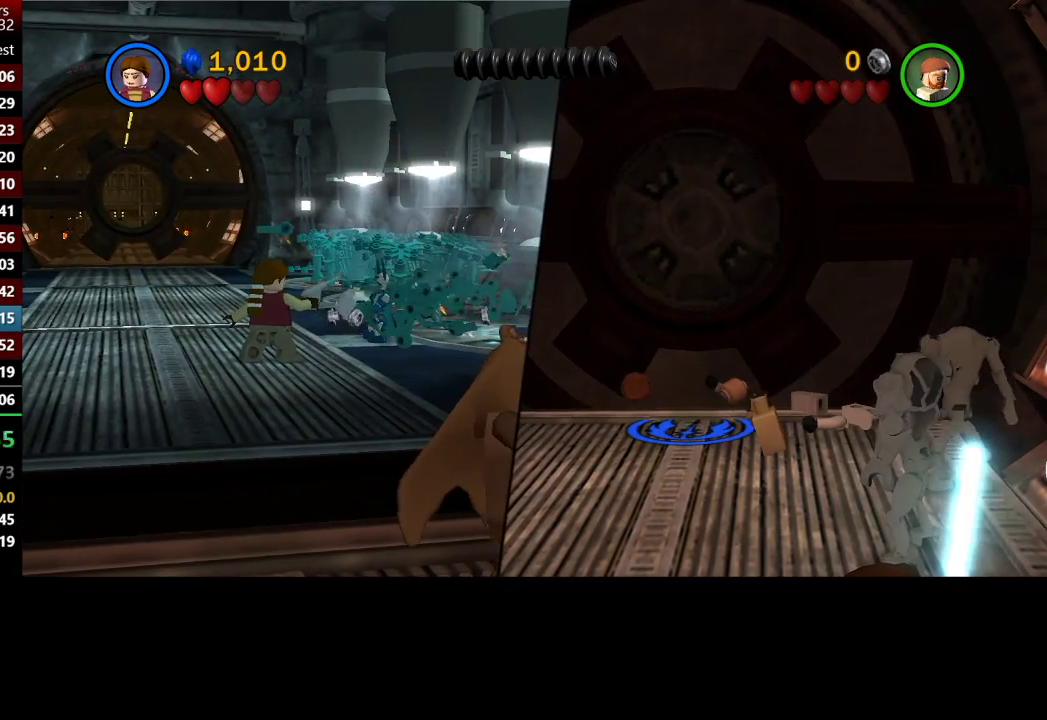
{"buttons": [], "left_stick": "center", "right_stick": "center", "events": []}
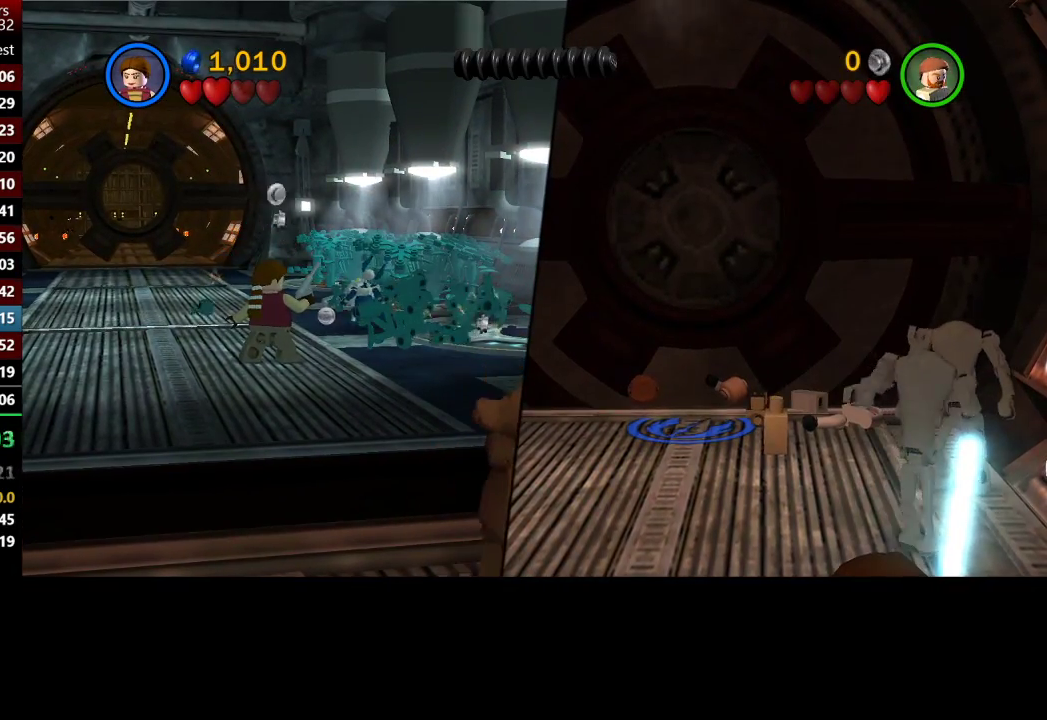
{"buttons": [], "left_stick": "center", "right_stick": "center", "events": []}
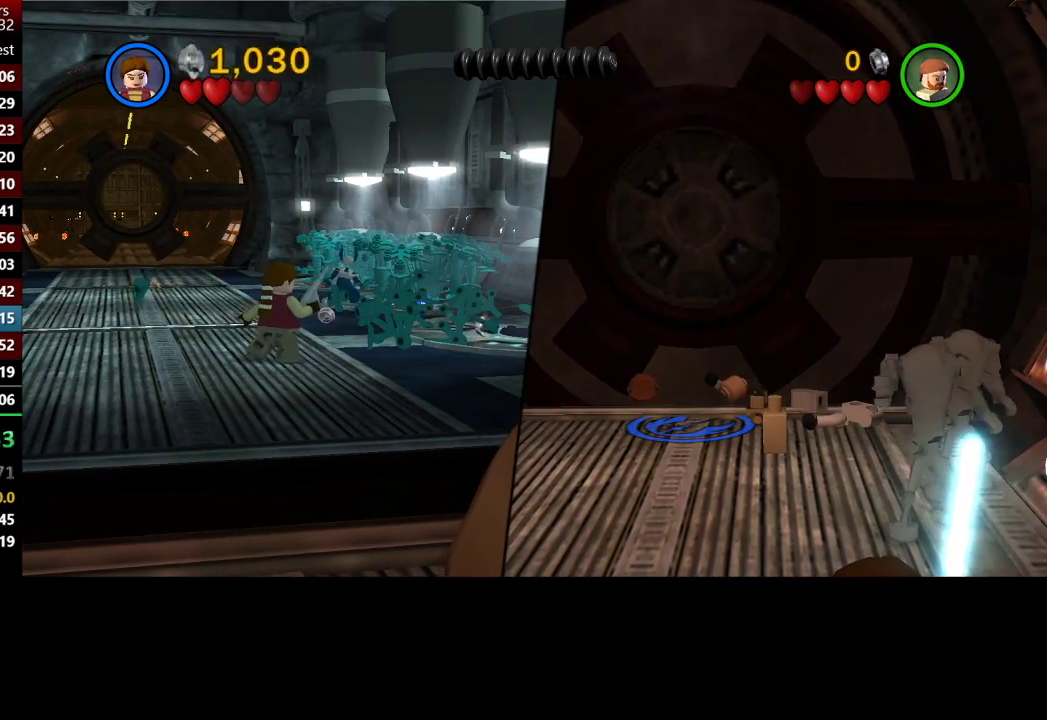
{"buttons": [], "left_stick": "center", "right_stick": "center", "events": []}
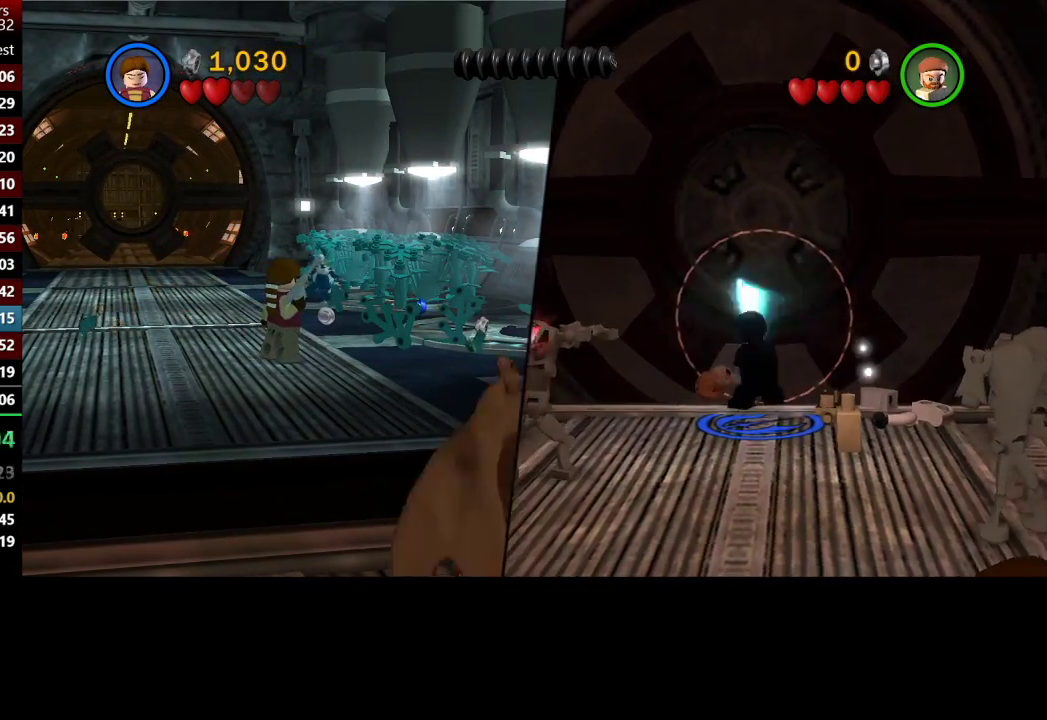
{"buttons": [], "left_stick": "up", "right_stick": "center", "events": [[200, "left_stick", "up"]]}
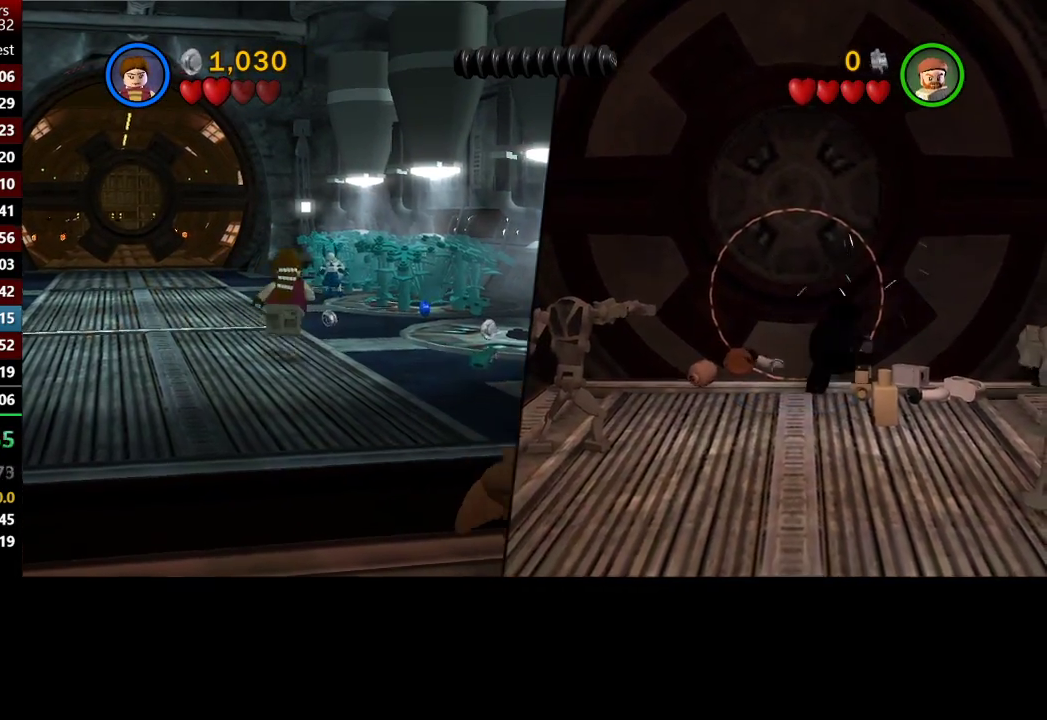
{"buttons": [], "left_stick": "up", "right_stick": "center", "events": []}
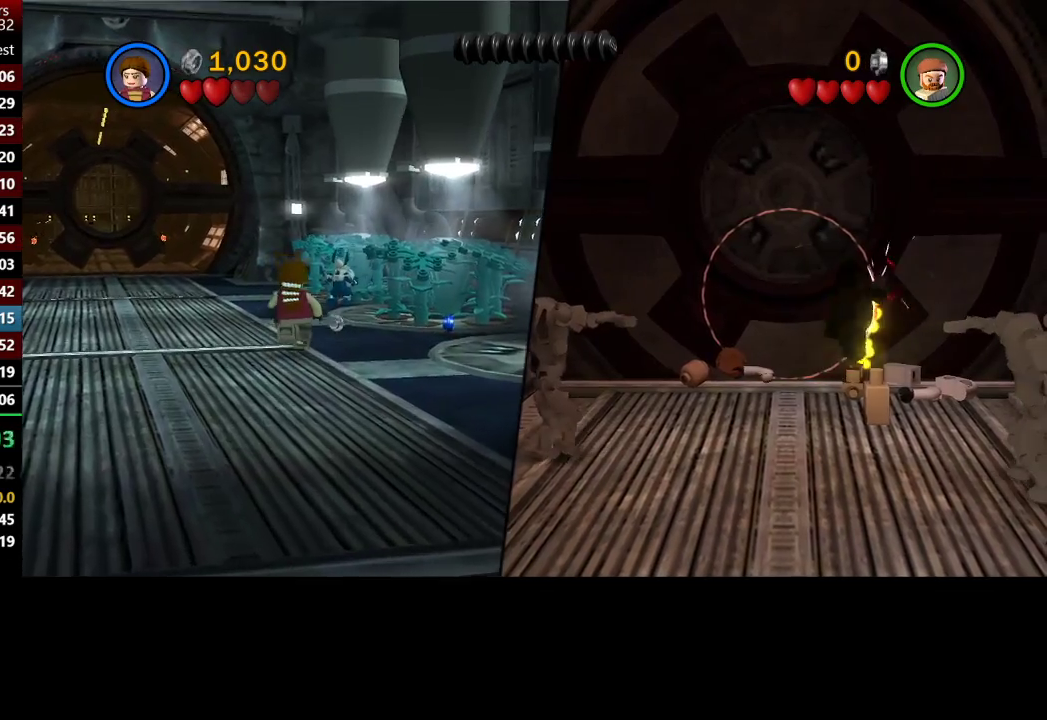
{"buttons": [], "left_stick": "up", "right_stick": "center", "events": []}
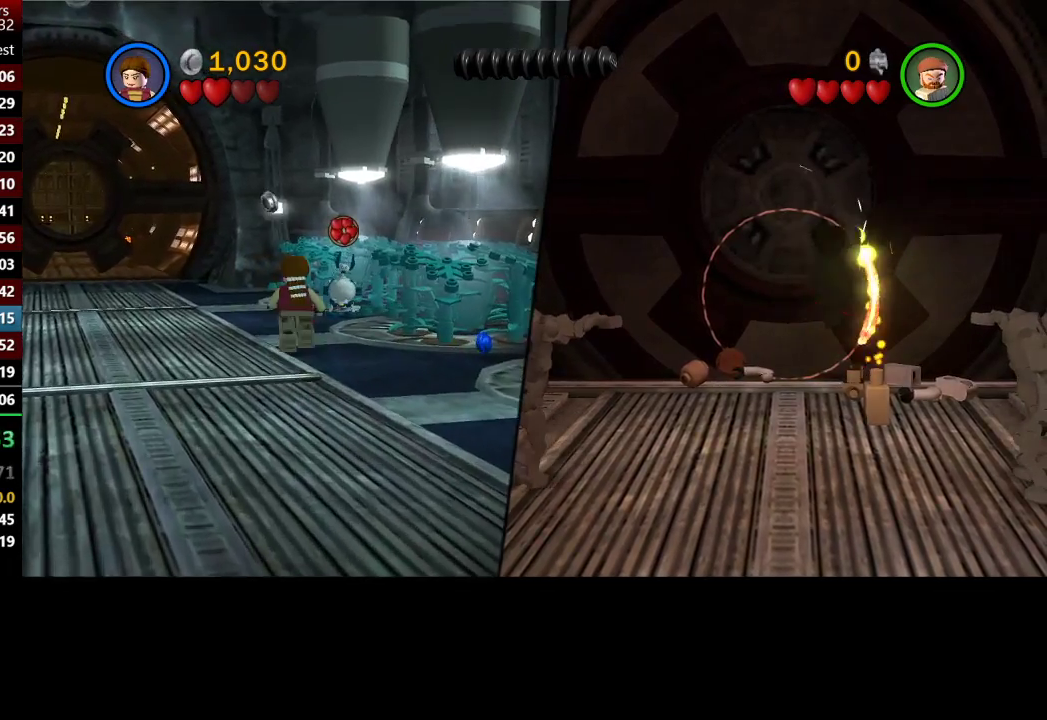
{"buttons": [], "left_stick": "up-left", "right_stick": "center", "events": [[183, "X", "down"], [317, "X", "up"], [400, "left_stick", "up-left"]]}
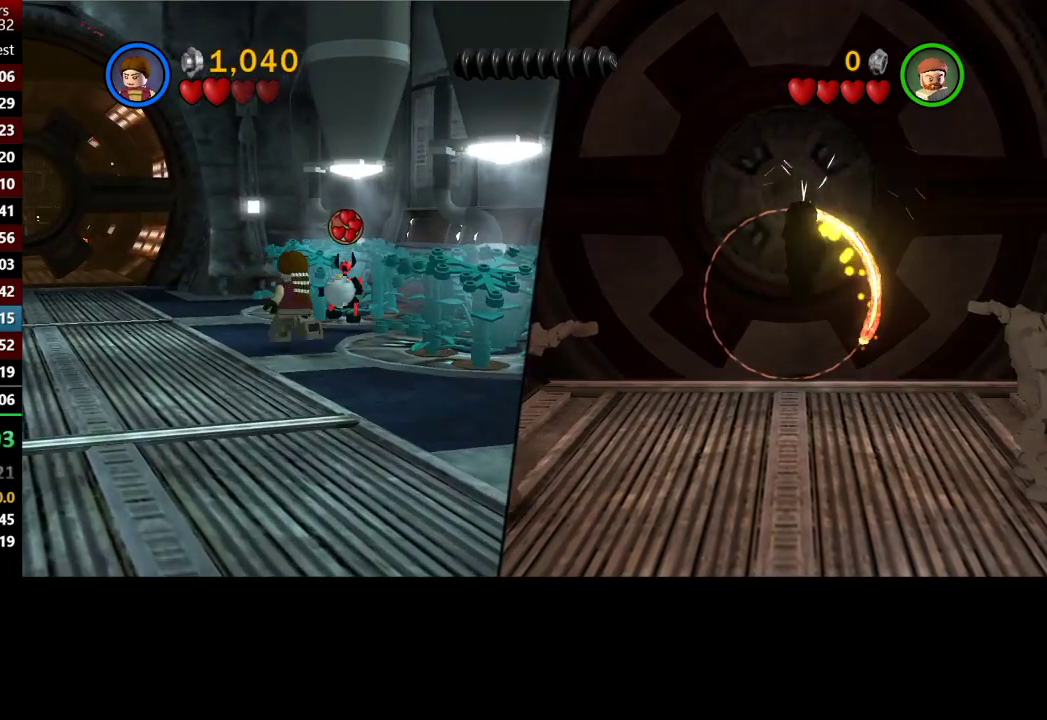
{"buttons": [], "left_stick": "down", "right_stick": "center", "events": [[67, "left_stick", "down-left"], [233, "left_stick", "down"]]}
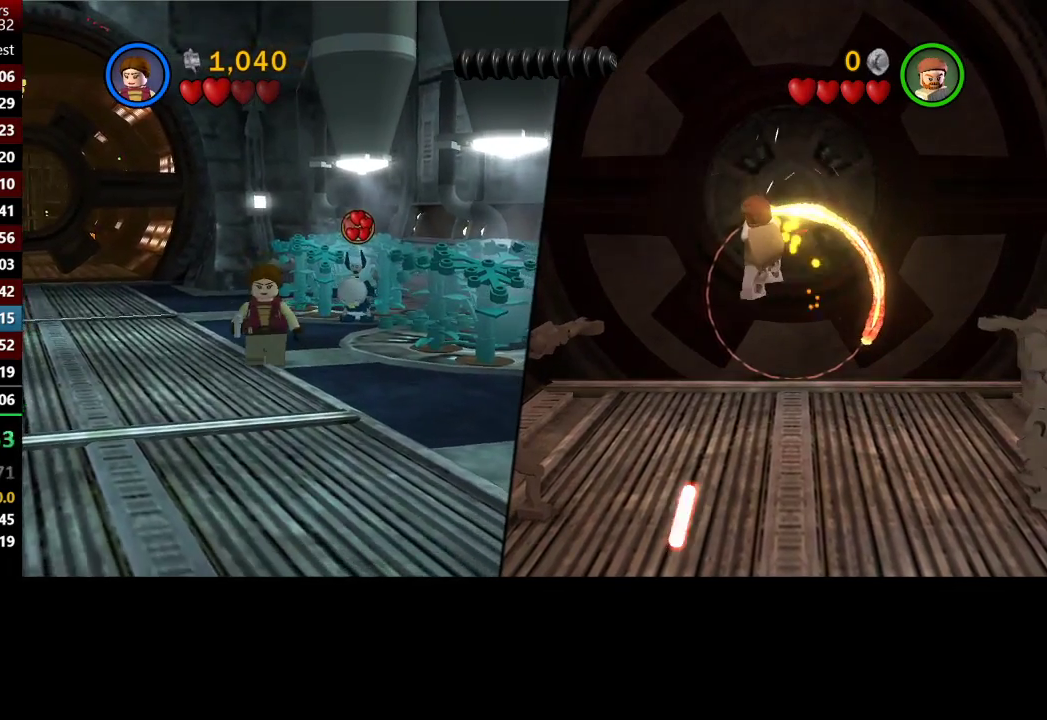
{"buttons": [], "left_stick": "down", "right_stick": "center", "events": [[167, "left_stick", "center"], [483, "left_stick", "down"]]}
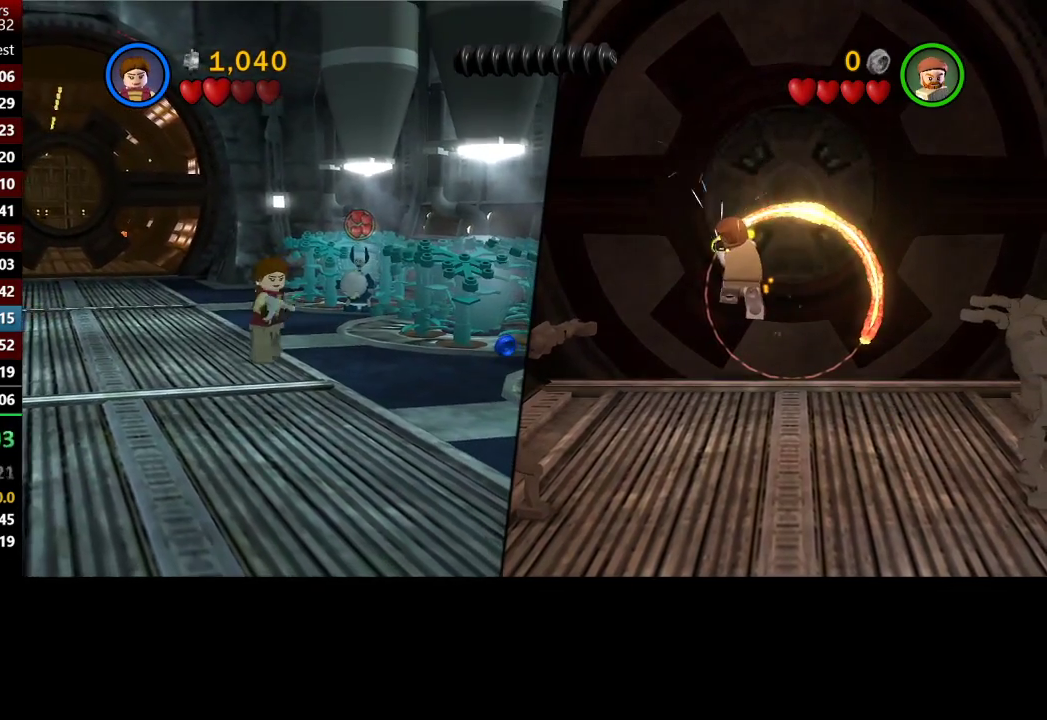
{"buttons": [], "left_stick": "center", "right_stick": "center", "events": [[333, "left_stick", "center"]]}
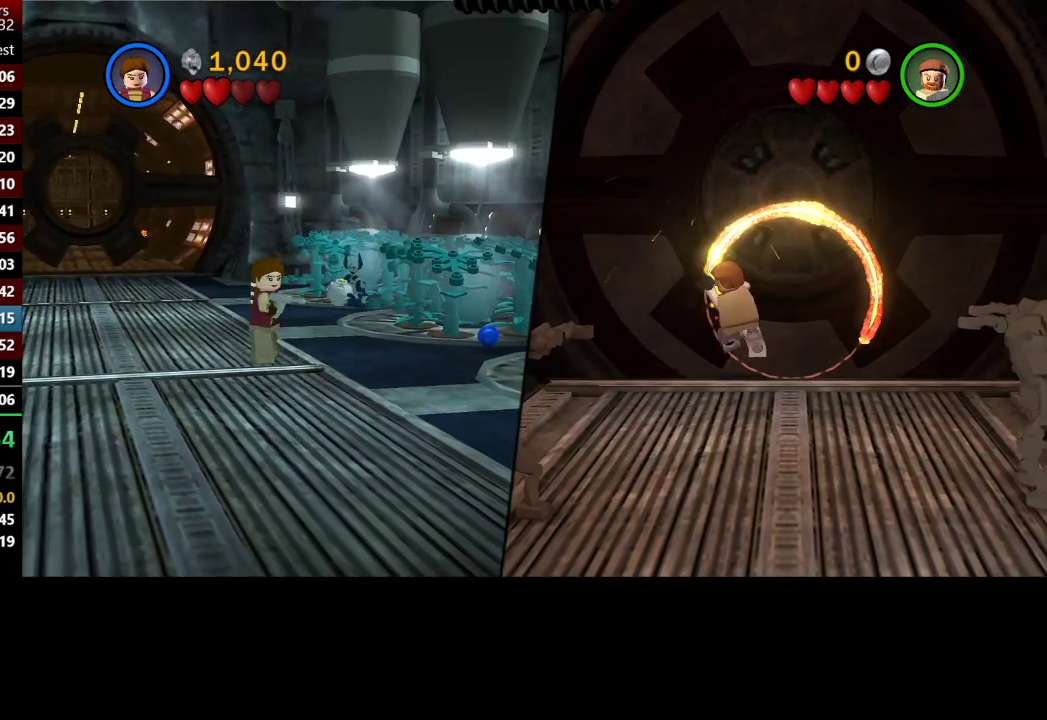
{"buttons": [], "left_stick": "center", "right_stick": "center", "events": []}